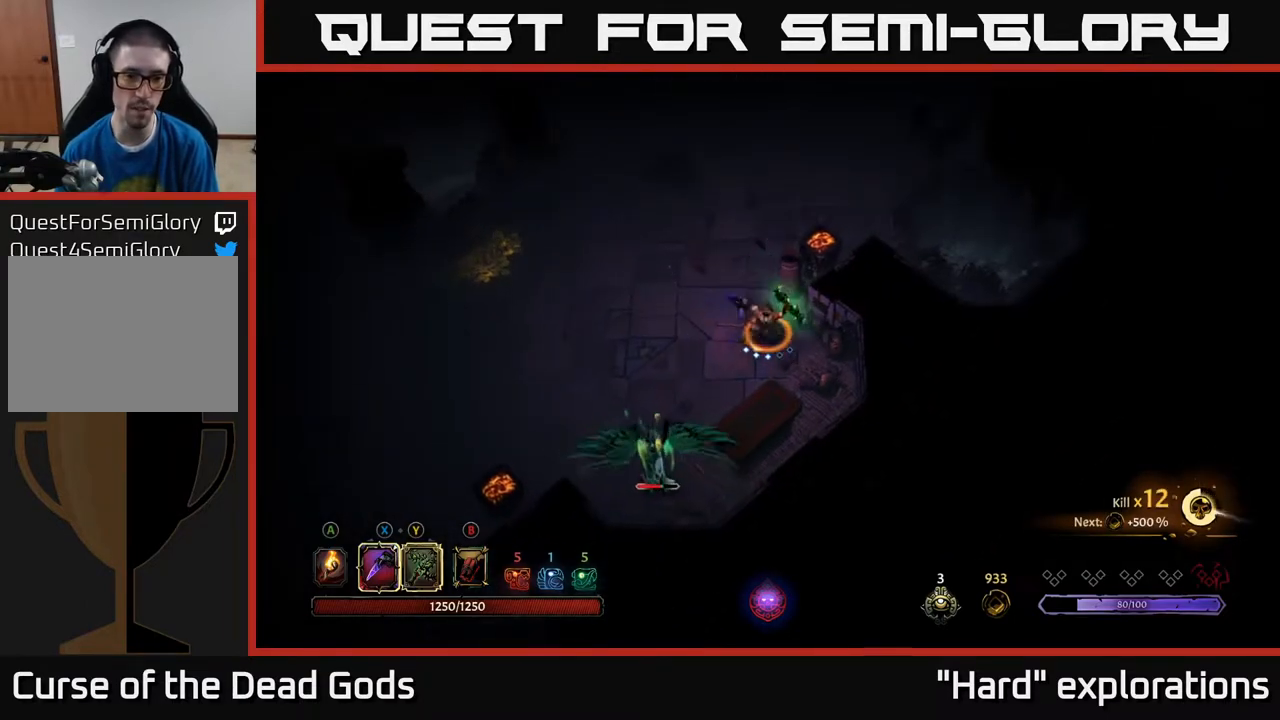
Gameplay with a controller (Xbox layout); each line is a JSON object with the inputs held at the frame after it. "events" lists button and stick changes between this image and that frame as [ms after this image, input, new state], when the widget could be followed in between.
{"buttons": ["X"], "left_stick": "left", "right_stick": "center", "events": [[33, "left_stick", "center"], [300, "left_stick", "left"], [450, "X", "down"]]}
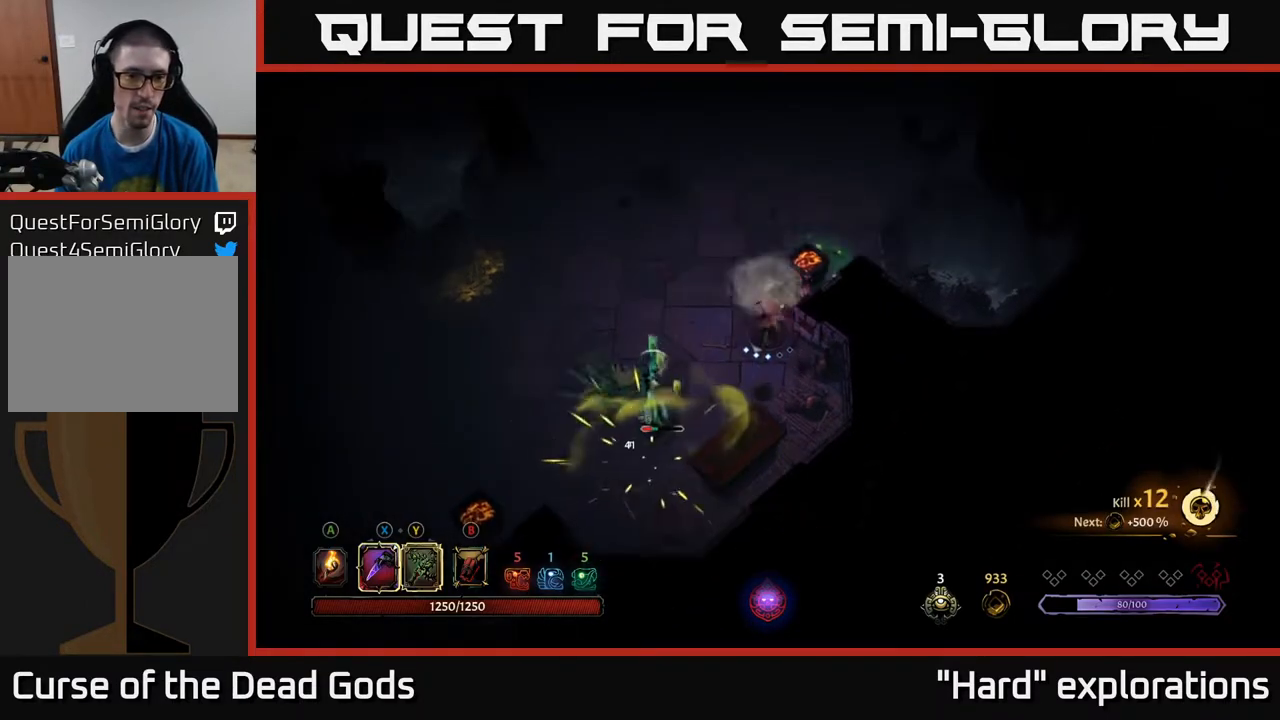
{"buttons": ["X"], "left_stick": "center", "right_stick": "center", "events": [[67, "X", "up"], [300, "X", "down"], [367, "left_stick", "center"], [400, "X", "up"], [500, "X", "down"]]}
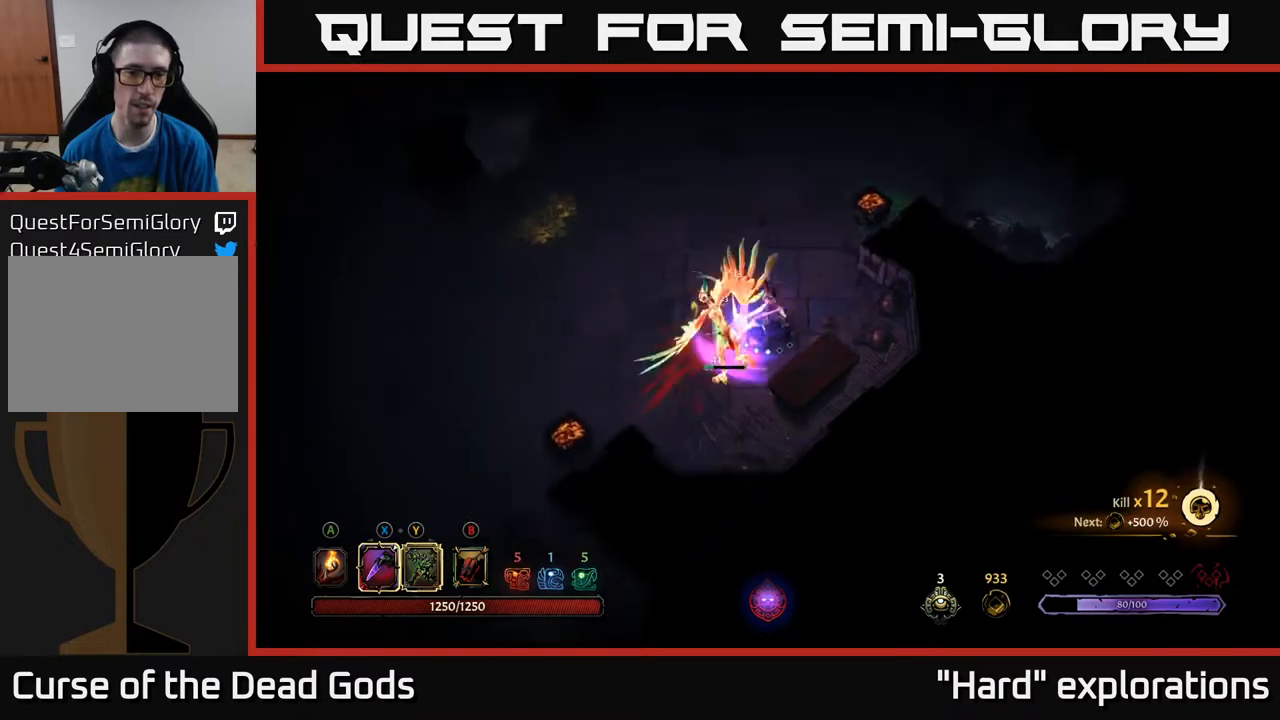
{"buttons": [], "left_stick": "left", "right_stick": "center", "events": [[133, "X", "up"], [200, "left_stick", "left"], [350, "X", "down"], [400, "X", "up"]]}
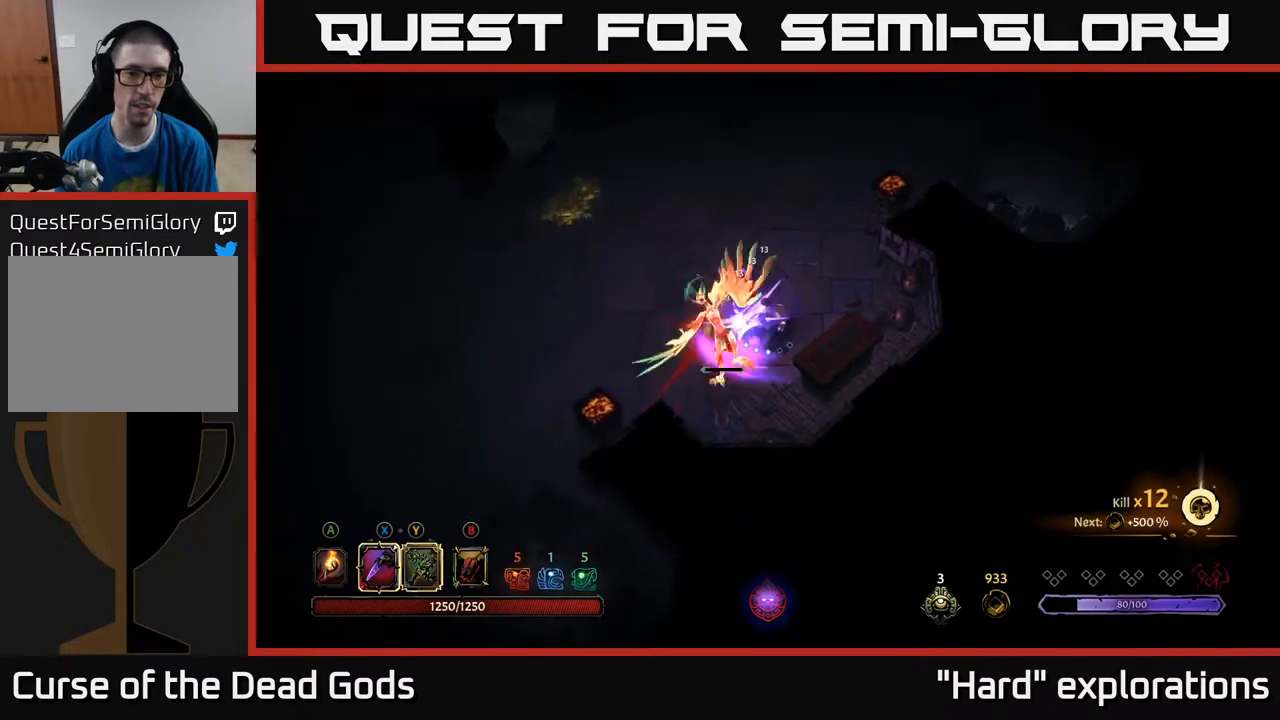
{"buttons": ["Y"], "left_stick": "center", "right_stick": "center", "events": [[17, "left_stick", "center"], [483, "Y", "down"]]}
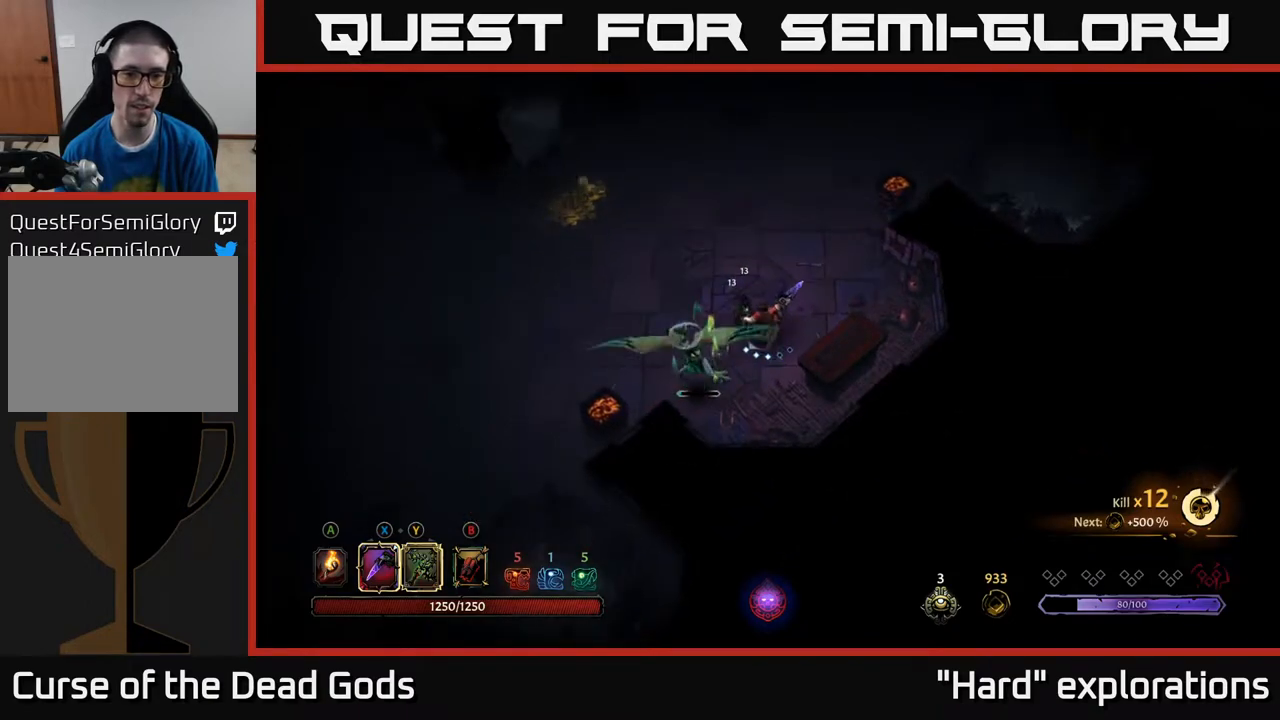
{"buttons": [], "left_stick": "center", "right_stick": "center", "events": [[50, "Y", "up"]]}
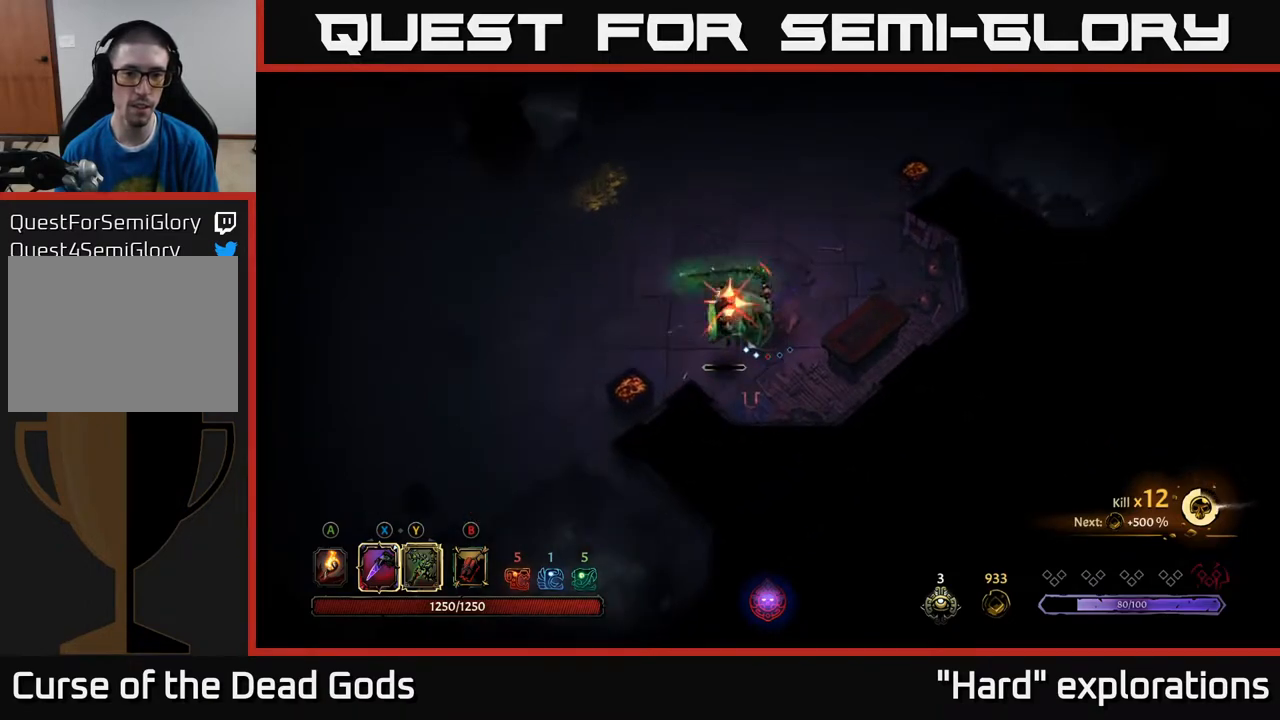
{"buttons": [], "left_stick": "left", "right_stick": "center", "events": [[283, "left_stick", "left"], [350, "R2", "down"], [467, "R2", "up"]]}
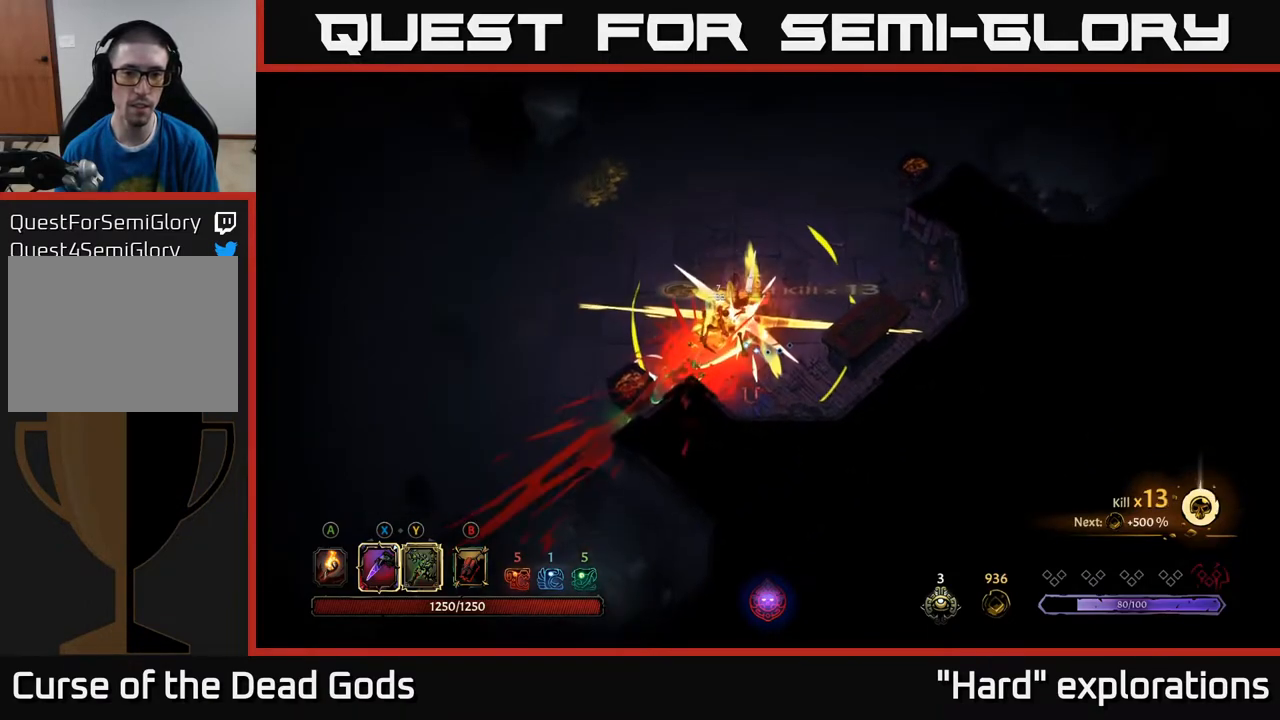
{"buttons": [], "left_stick": "up-left", "right_stick": "center", "events": [[17, "left_stick", "up-left"]]}
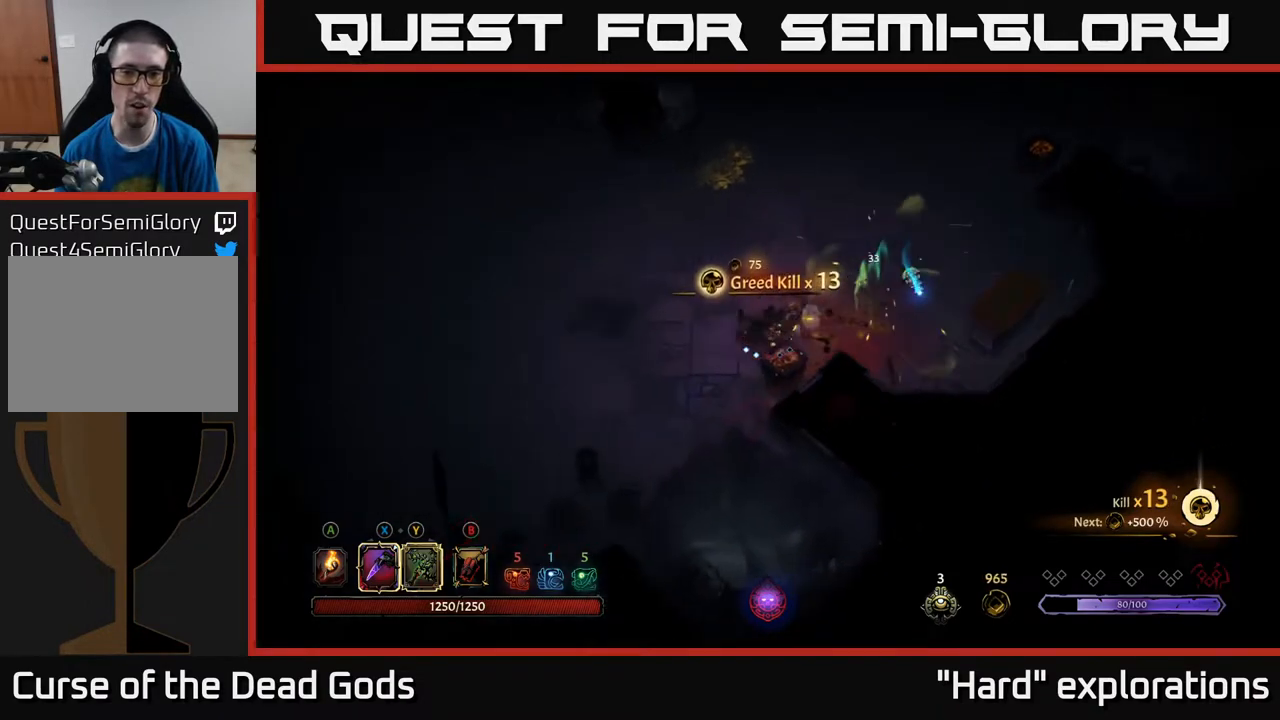
{"buttons": [], "left_stick": "up", "right_stick": "center", "events": [[83, "left_stick", "up"], [367, "A", "down"], [433, "A", "up"]]}
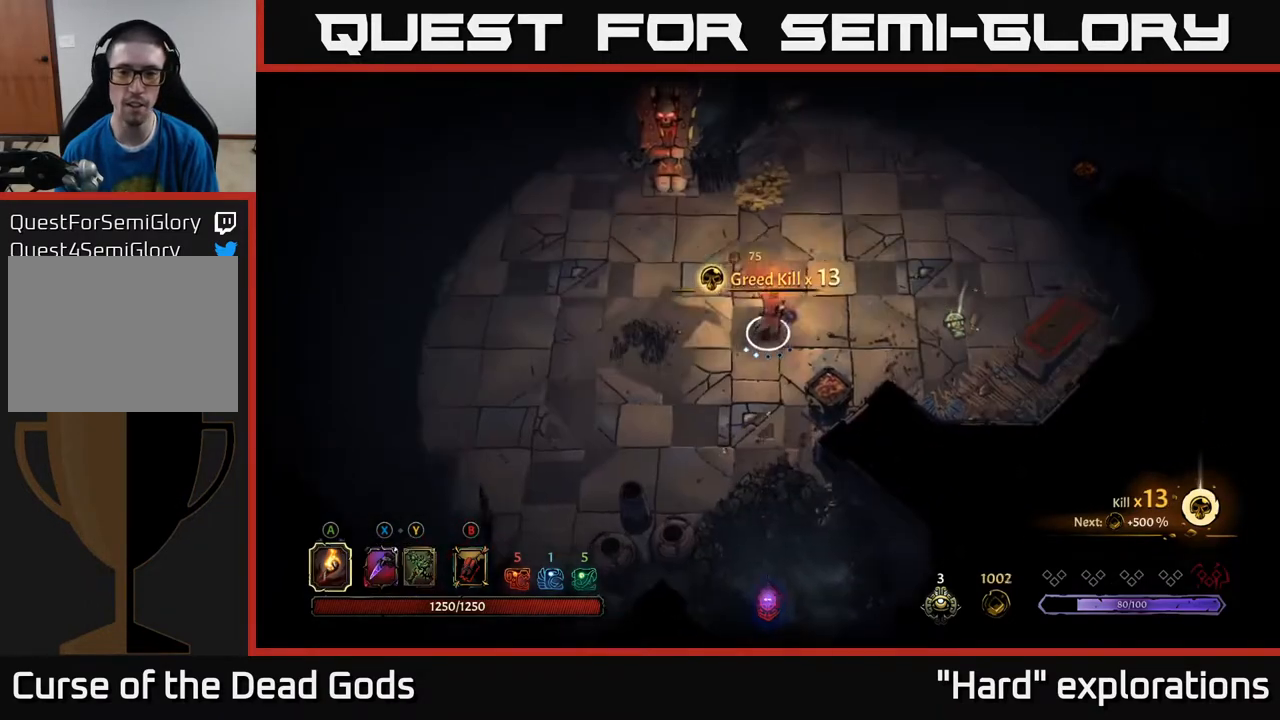
{"buttons": [], "left_stick": "up", "right_stick": "center", "events": []}
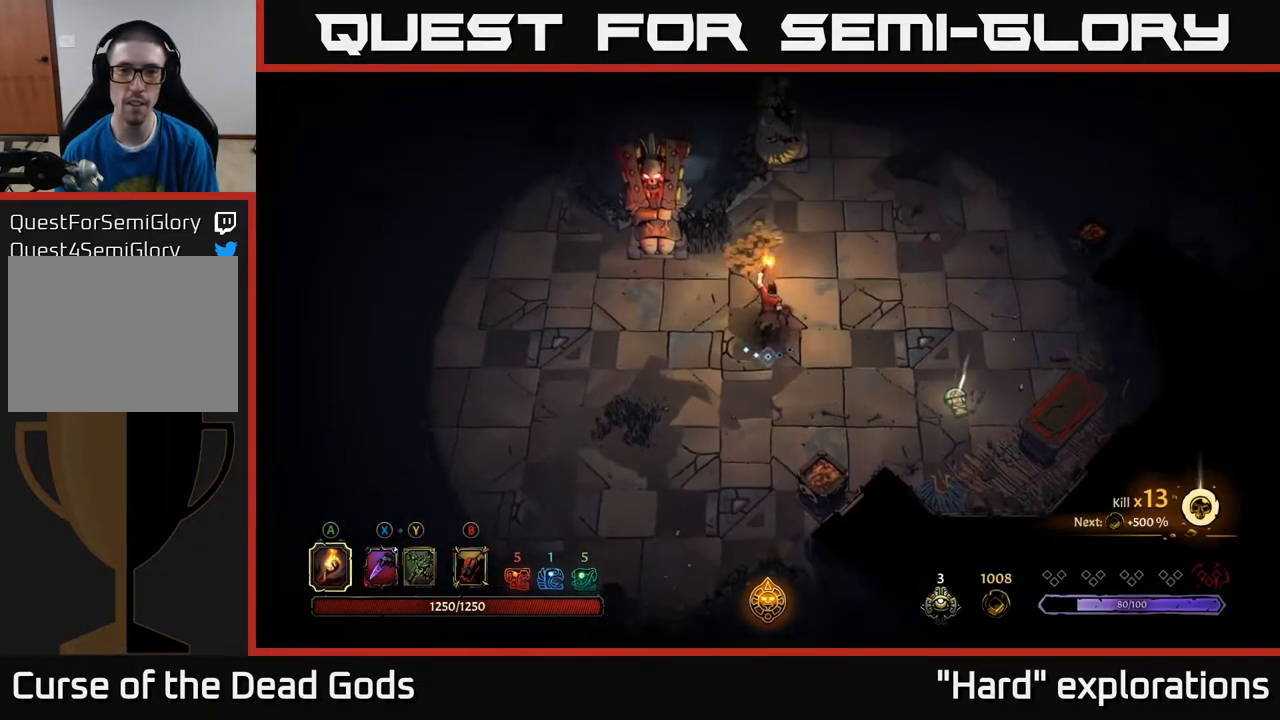
{"buttons": [], "left_stick": "up", "right_stick": "center", "events": []}
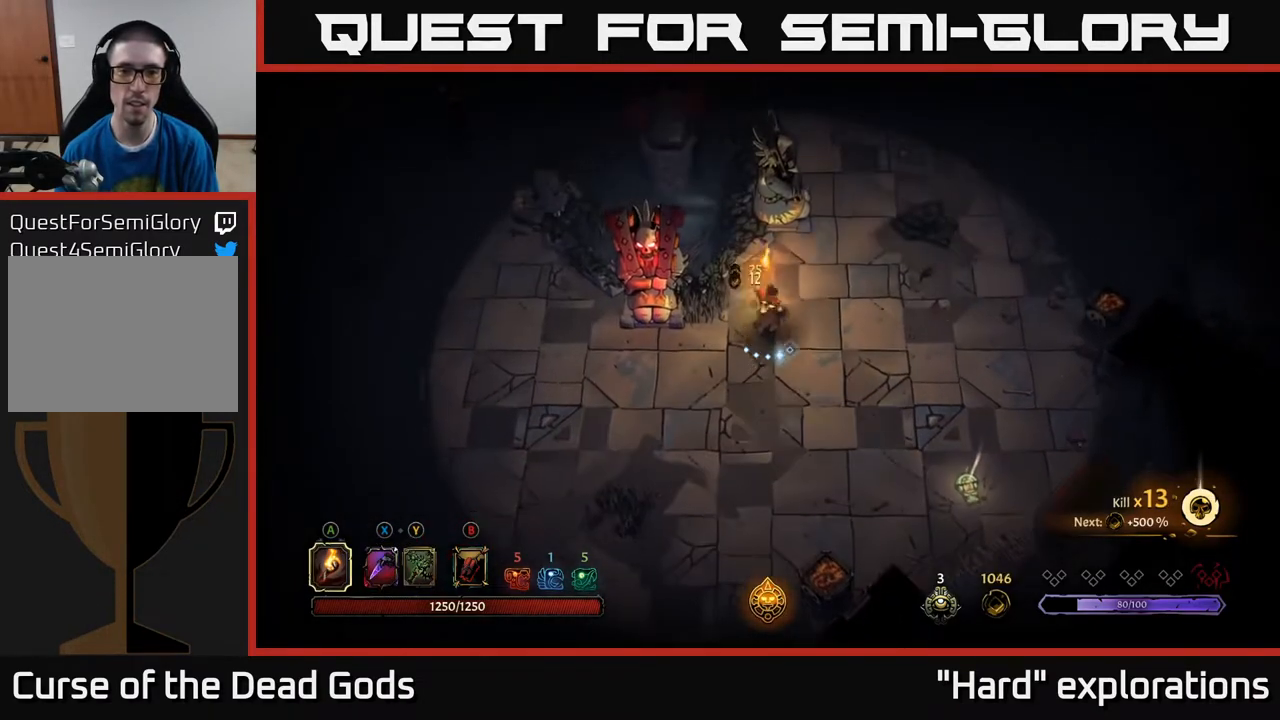
{"buttons": [], "left_stick": "down", "right_stick": "center", "events": [[100, "left_stick", "right"], [167, "left_stick", "down-right"], [200, "R2", "down"], [350, "R2", "up"], [433, "left_stick", "down"]]}
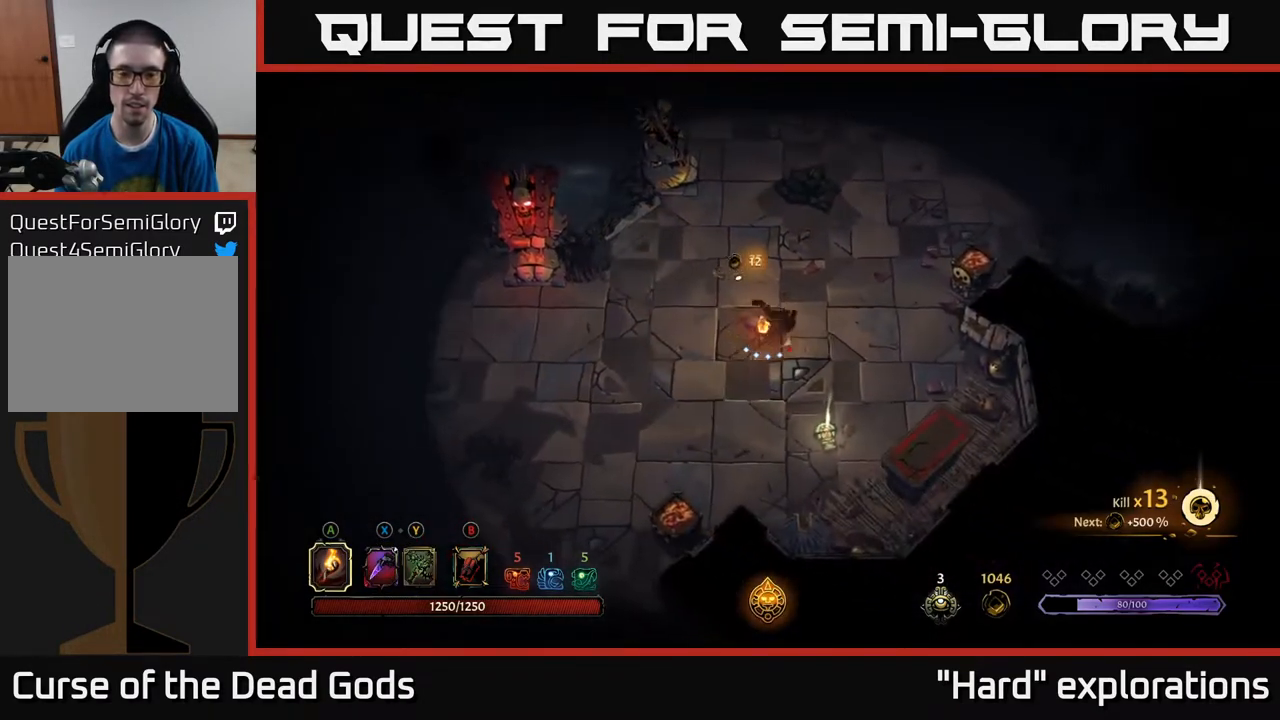
{"buttons": [], "left_stick": "down", "right_stick": "center", "events": [[67, "left_stick", "down-left"], [317, "left_stick", "down"]]}
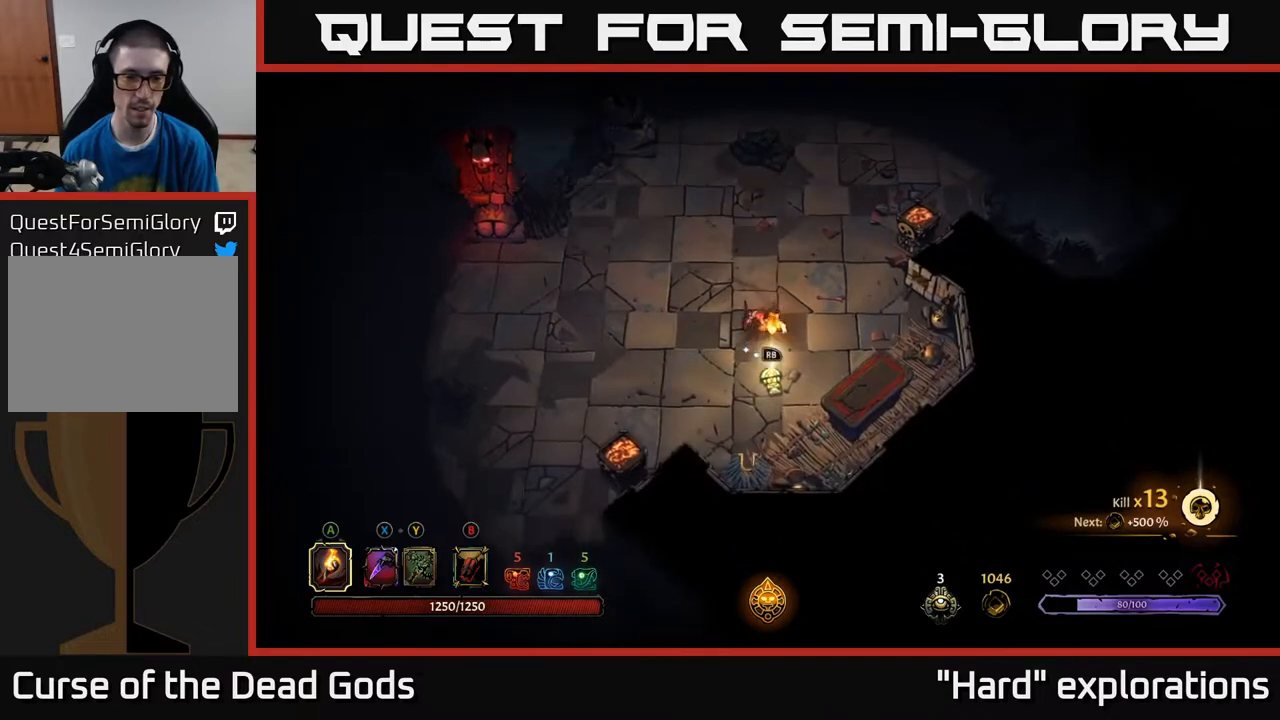
{"buttons": [], "left_stick": "center", "right_stick": "center", "events": [[117, "R1", "down"], [200, "R1", "up"], [200, "left_stick", "center"]]}
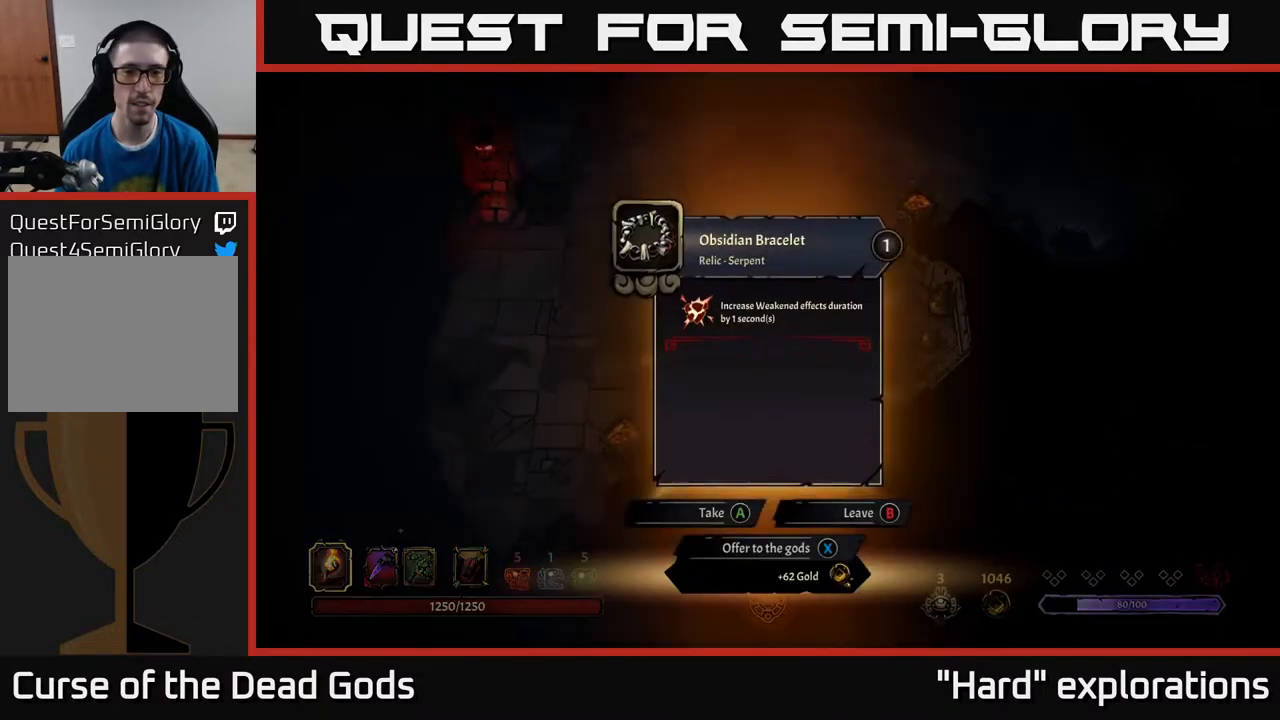
{"buttons": [], "left_stick": "center", "right_stick": "center", "events": []}
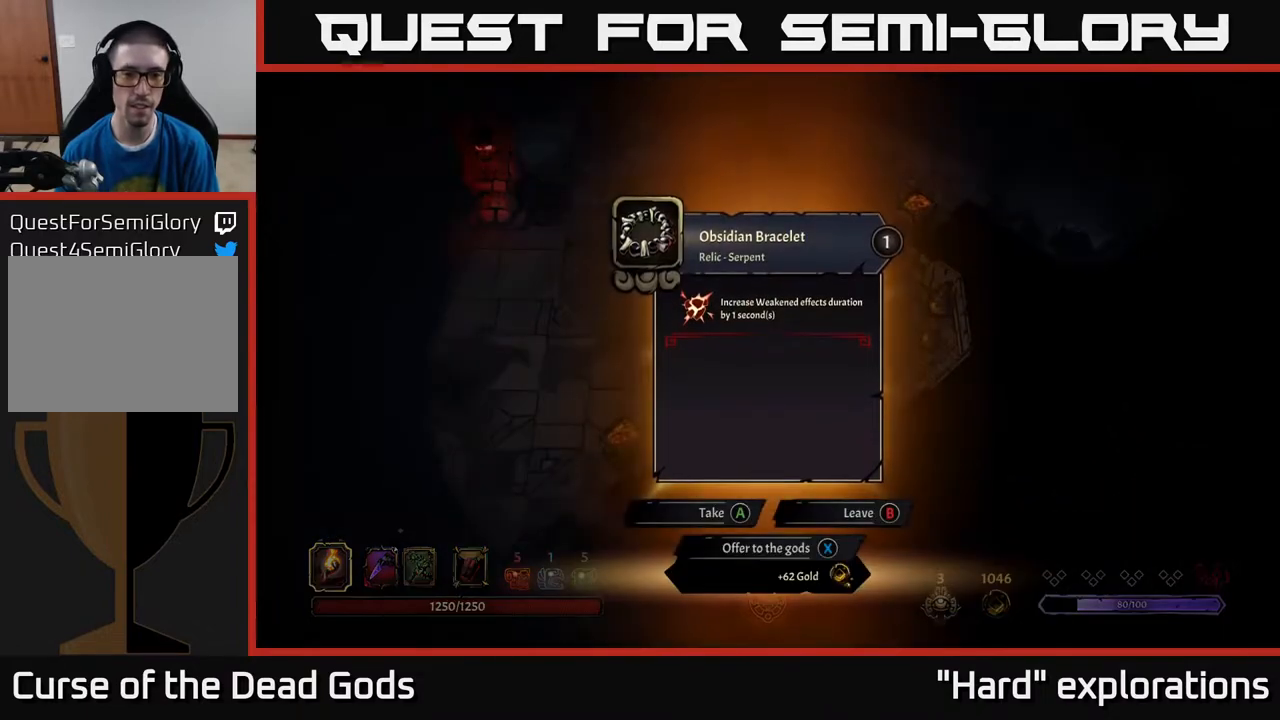
{"buttons": [], "left_stick": "center", "right_stick": "center", "events": []}
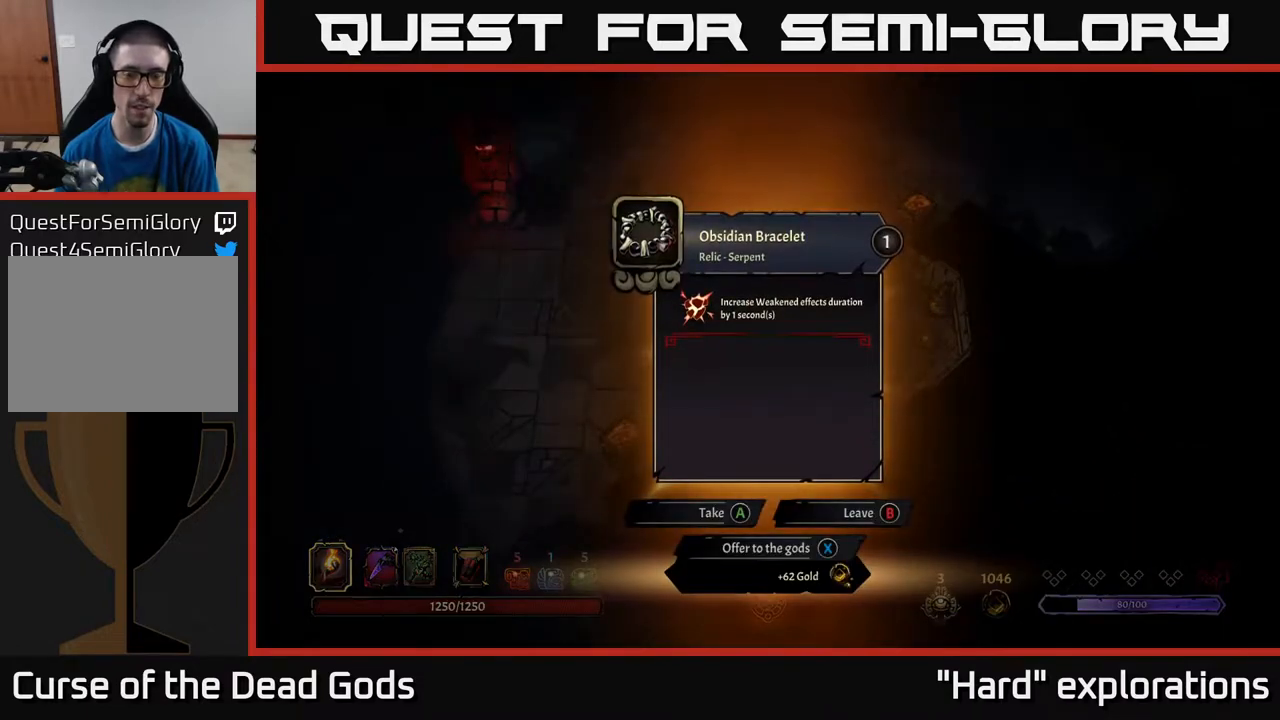
{"buttons": [], "left_stick": "center", "right_stick": "center", "events": []}
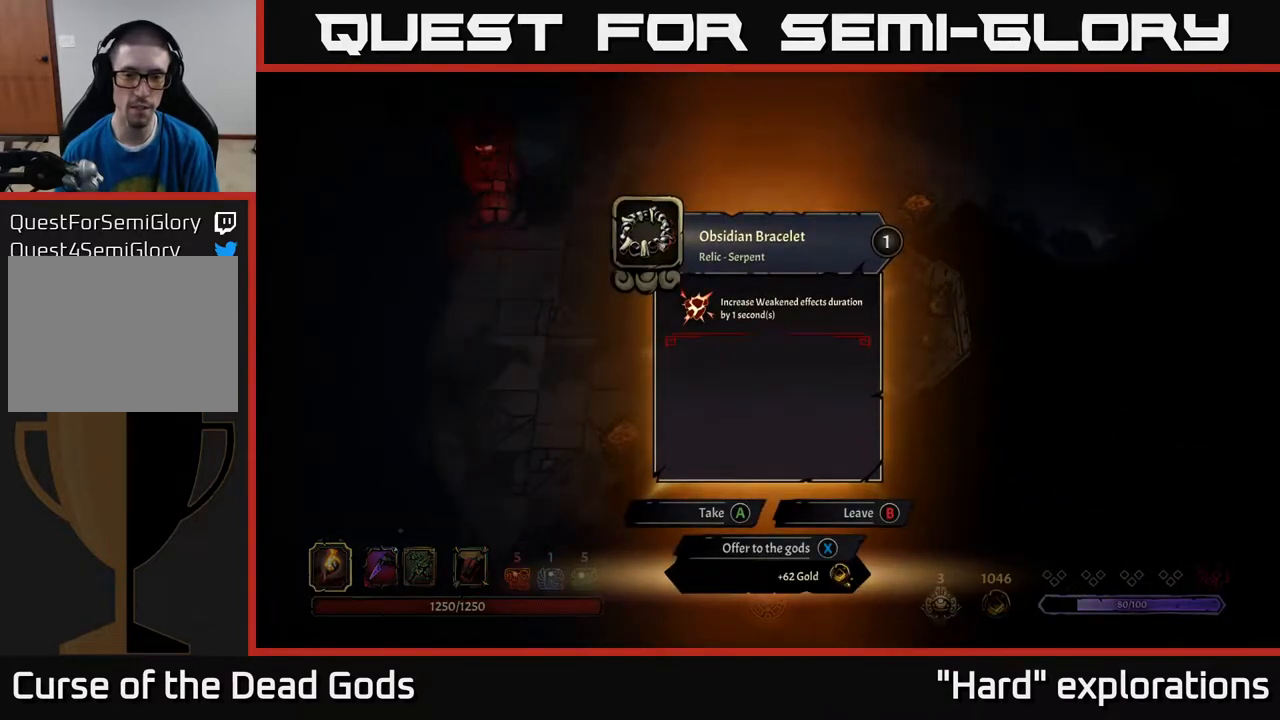
{"buttons": [], "left_stick": "center", "right_stick": "center", "events": []}
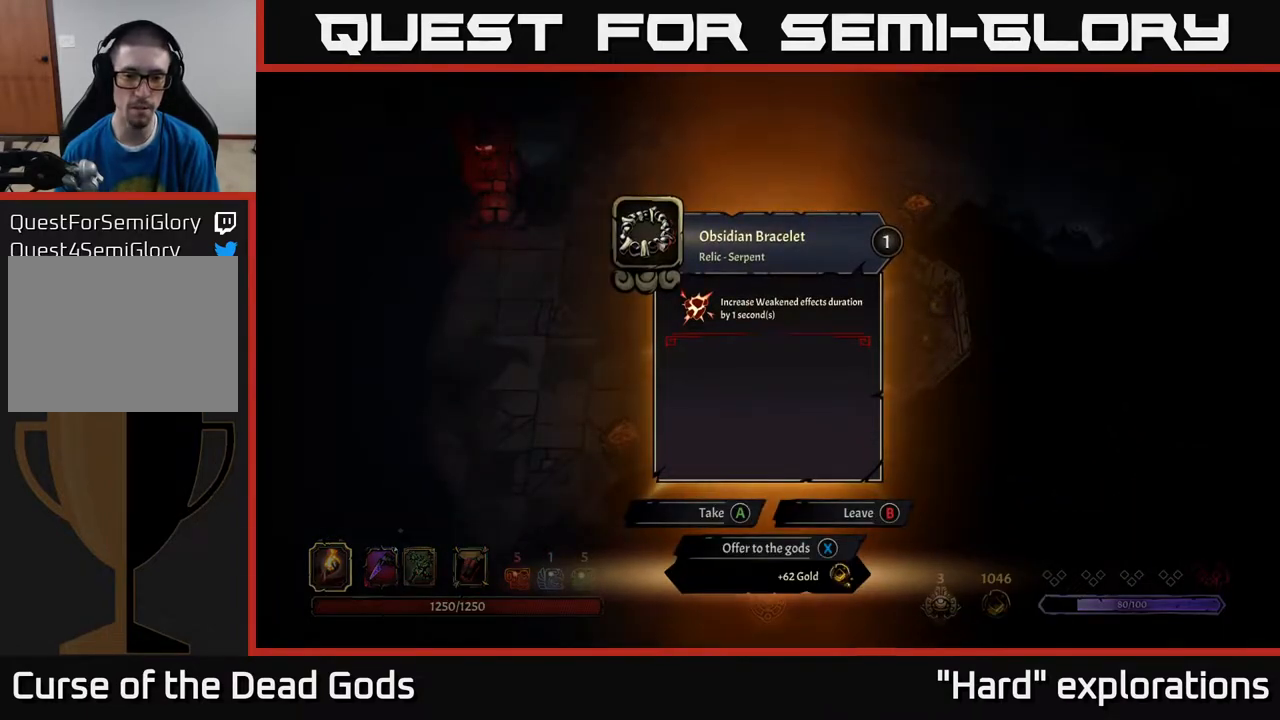
{"buttons": [], "left_stick": "center", "right_stick": "center", "events": [[250, "B", "down"], [333, "B", "up"]]}
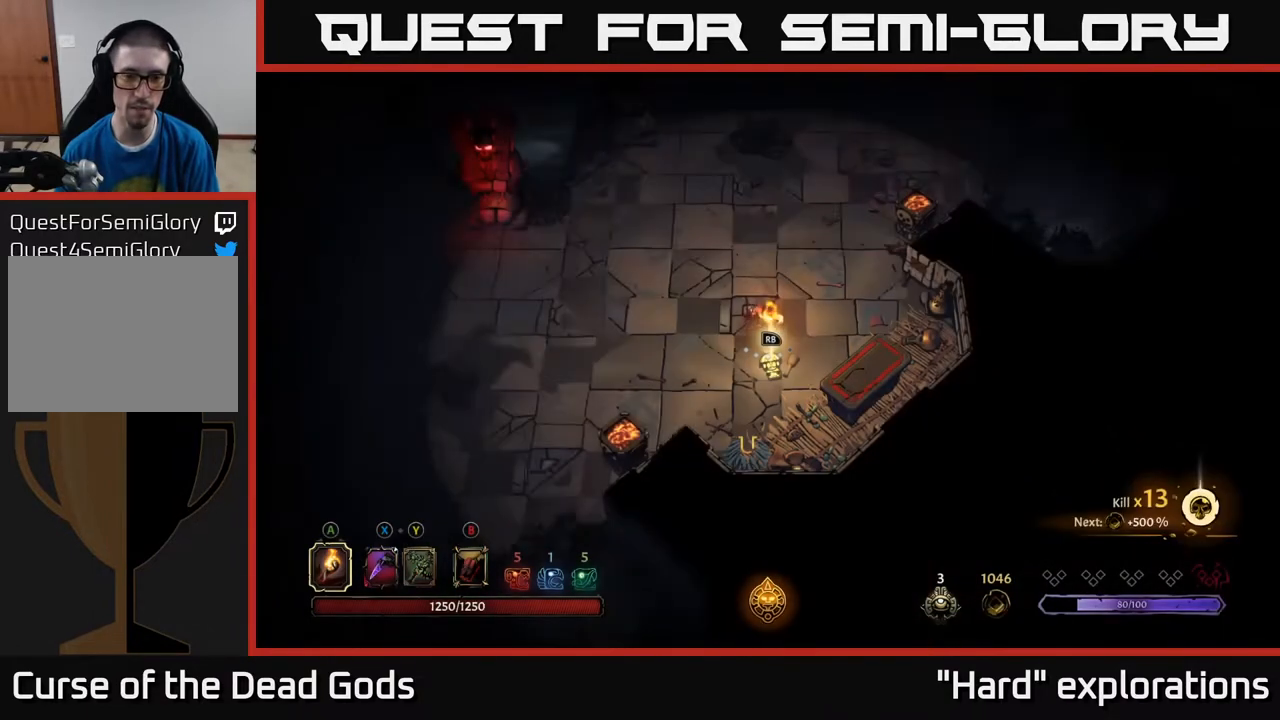
{"buttons": [], "left_stick": "center", "right_stick": "center", "events": [[183, "START", "down"], [300, "START", "up"]]}
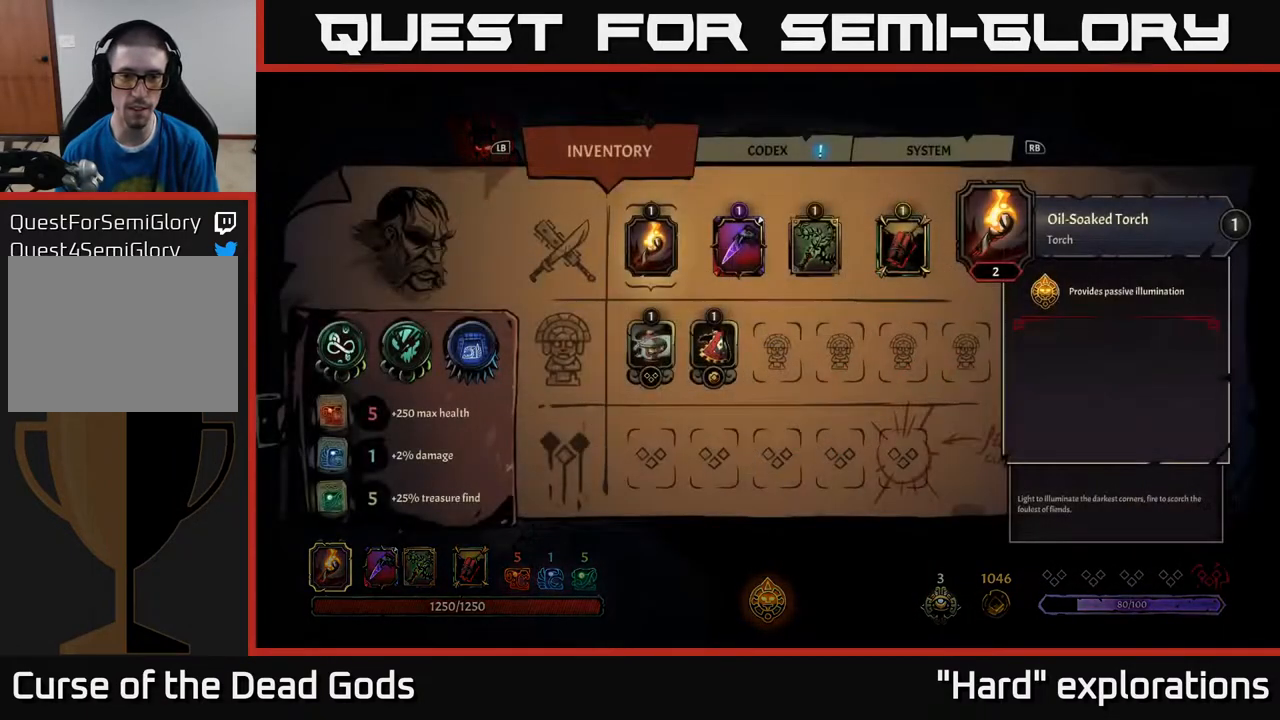
{"buttons": ["DPAD_DOWN"], "left_stick": "center", "right_stick": "center", "events": [[433, "DPAD_DOWN", "down"]]}
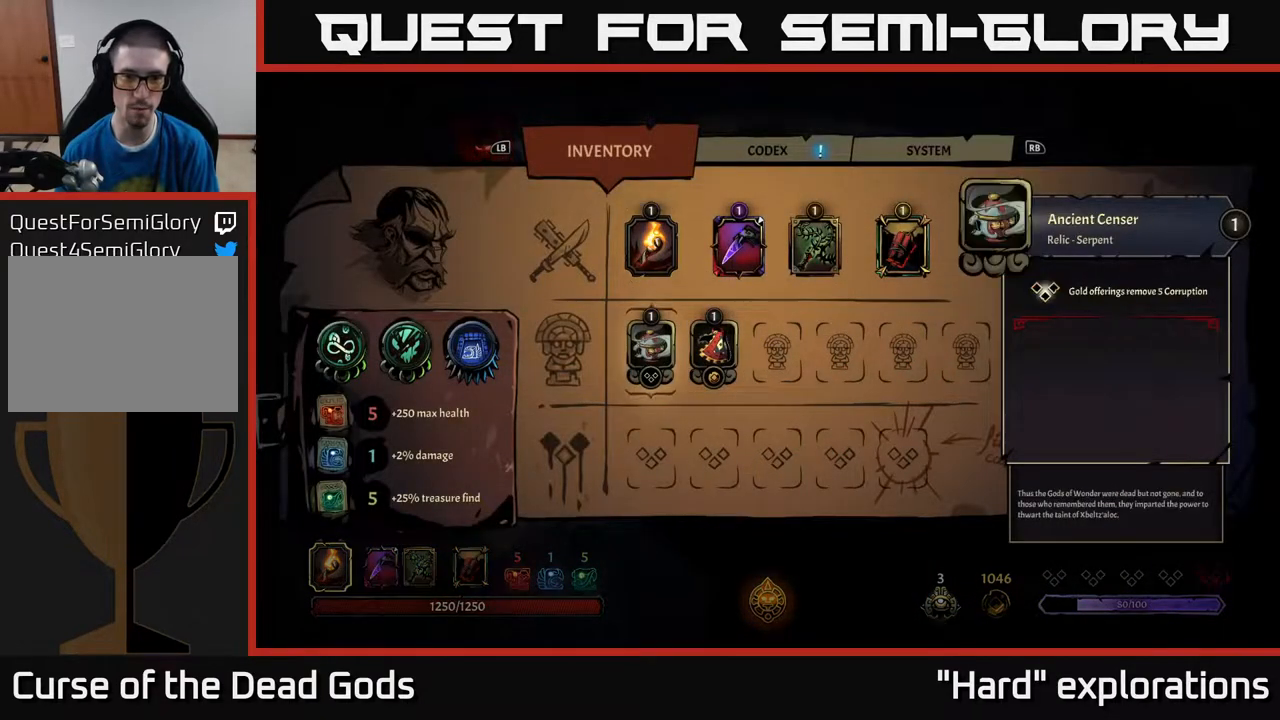
{"buttons": [], "left_stick": "center", "right_stick": "center", "events": [[17, "DPAD_DOWN", "up"], [117, "DPAD_RIGHT", "down"], [250, "DPAD_RIGHT", "up"], [350, "DPAD_UP", "down"], [500, "DPAD_UP", "up"]]}
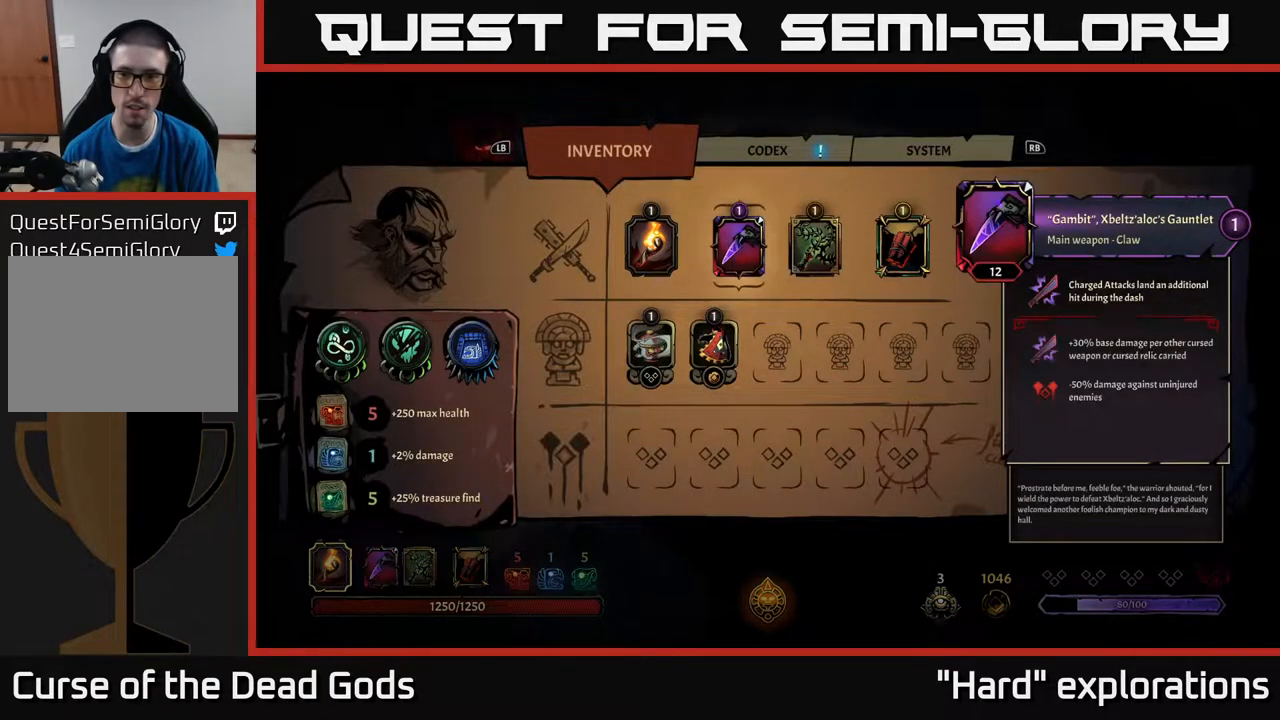
{"buttons": ["DPAD_RIGHT"], "left_stick": "center", "right_stick": "center", "events": [[183, "DPAD_RIGHT", "down"], [300, "DPAD_RIGHT", "up"], [400, "DPAD_RIGHT", "down"]]}
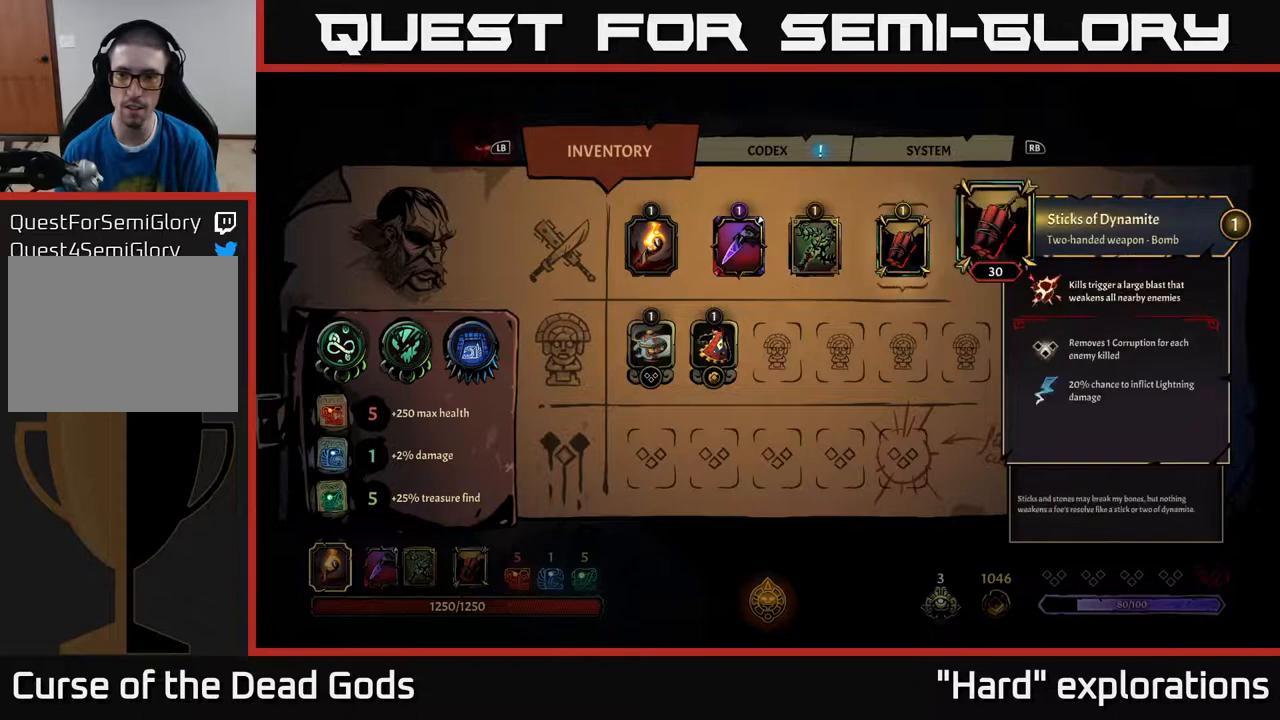
{"buttons": [], "left_stick": "center", "right_stick": "center", "events": [[33, "DPAD_RIGHT", "up"]]}
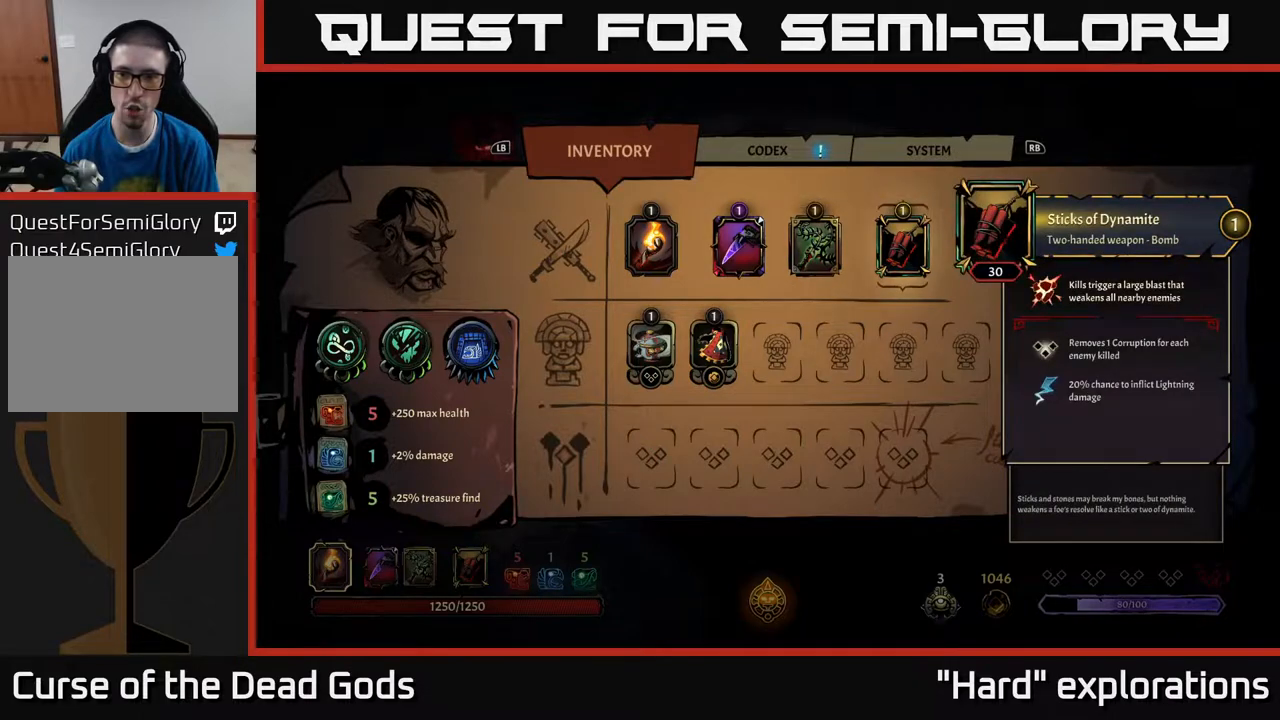
{"buttons": [], "left_stick": "center", "right_stick": "center", "events": []}
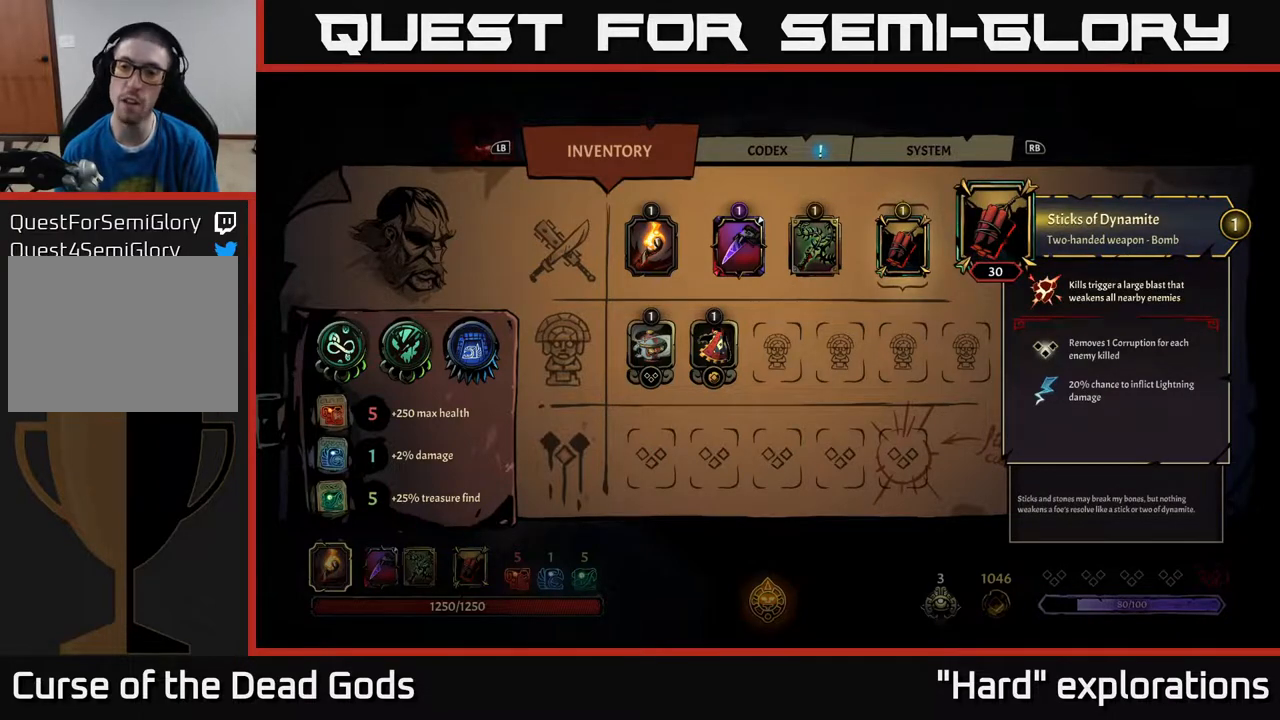
{"buttons": [], "left_stick": "center", "right_stick": "center", "events": [[317, "B", "down"], [383, "B", "up"]]}
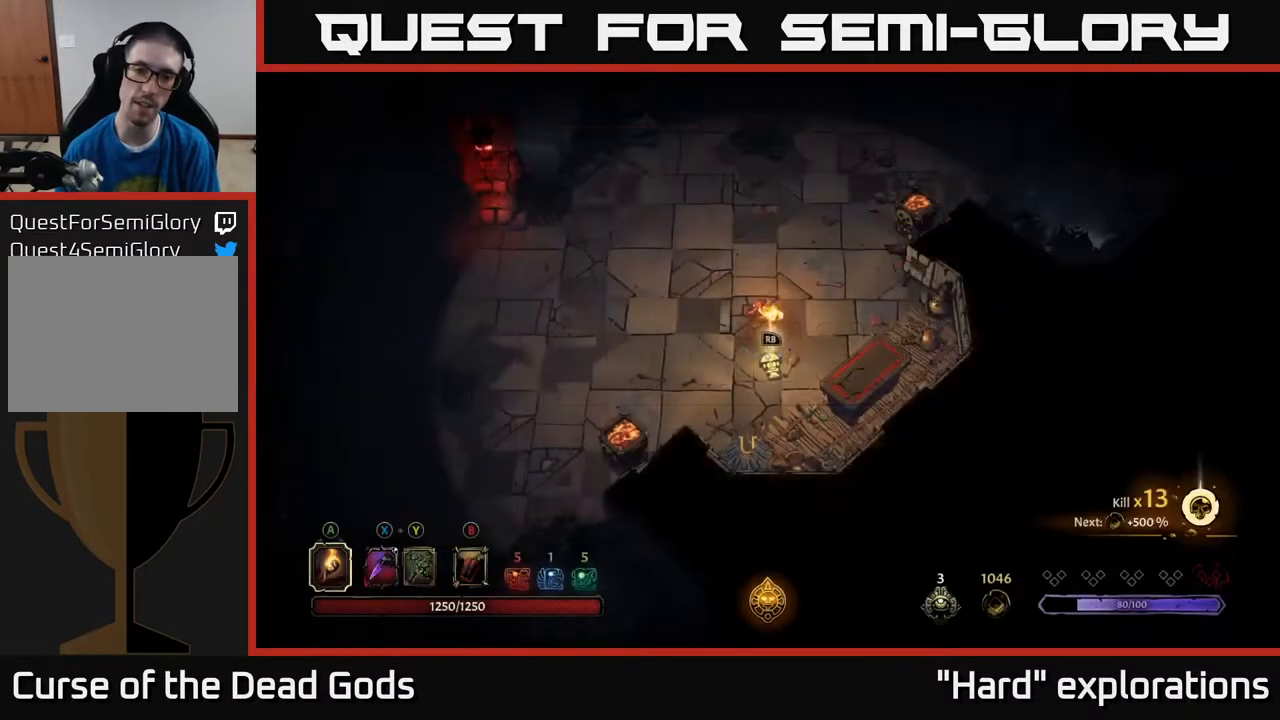
{"buttons": [], "left_stick": "center", "right_stick": "center", "events": []}
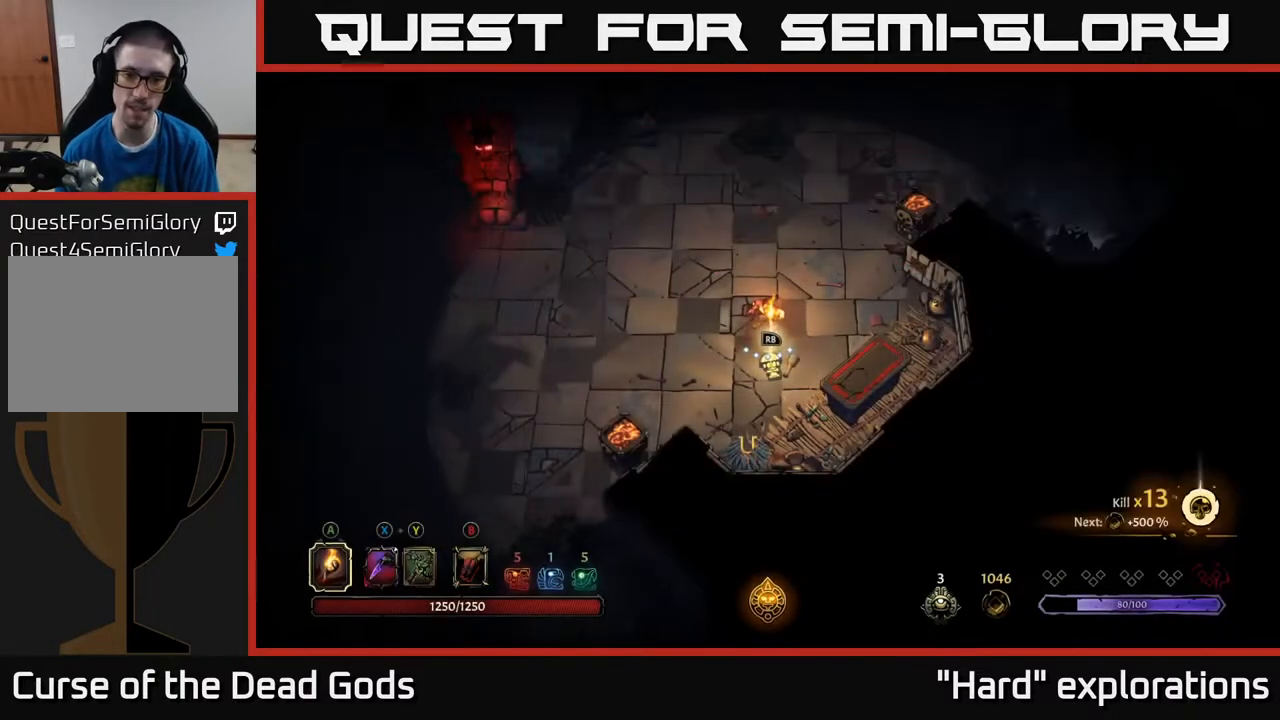
{"buttons": [], "left_stick": "center", "right_stick": "center", "events": [[100, "R1", "down"], [183, "R1", "up"]]}
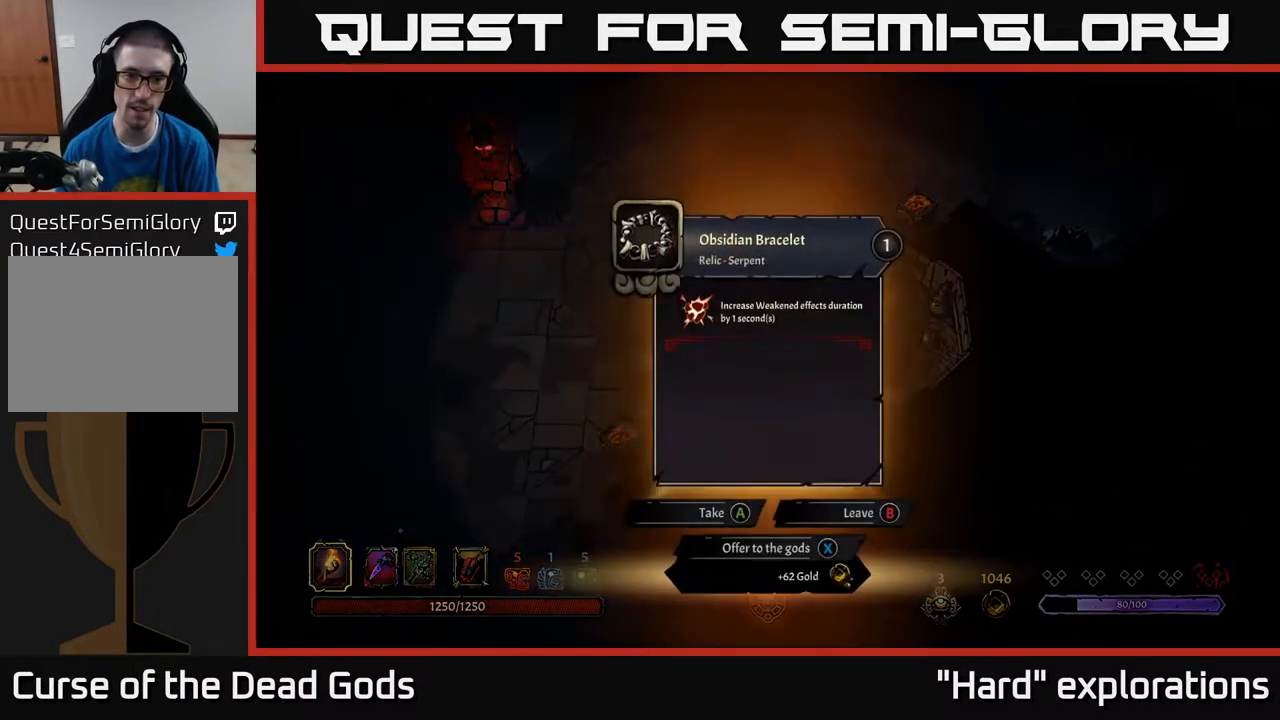
{"buttons": [], "left_stick": "center", "right_stick": "center", "events": [[317, "A", "down"], [383, "A", "up"]]}
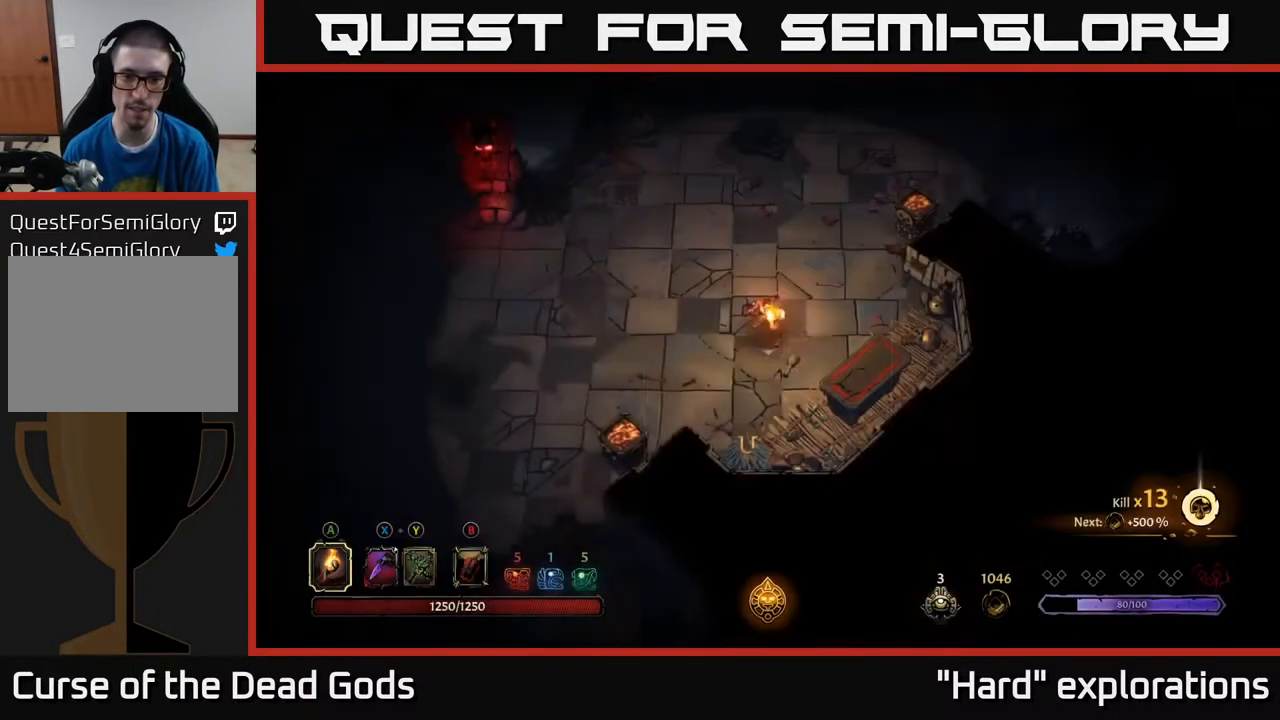
{"buttons": [], "left_stick": "down-right", "right_stick": "center", "events": [[100, "left_stick", "right"], [317, "left_stick", "down-right"]]}